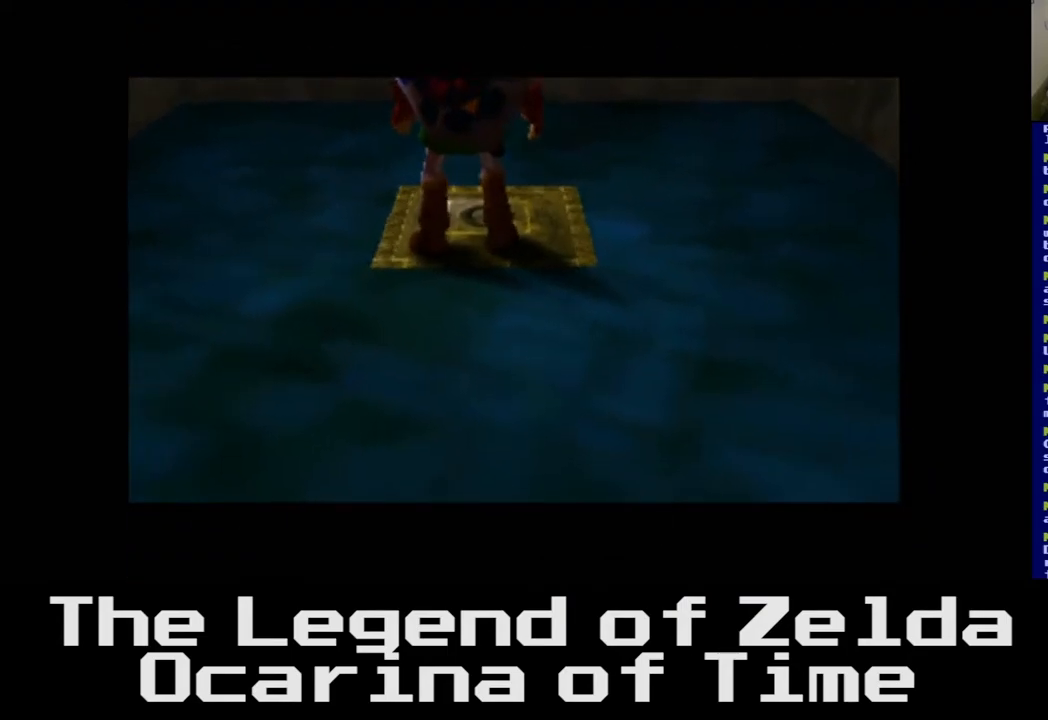
Gameplay with a controller (Xbox layout); each line is a JSON object with the inputs held at the frame after it. "events" lists button and stick changes between this image and that frame as [ms after this image, input, new state], when the widget could be followed in between.
{"buttons": [], "left_stick": "center", "right_stick": "center", "events": []}
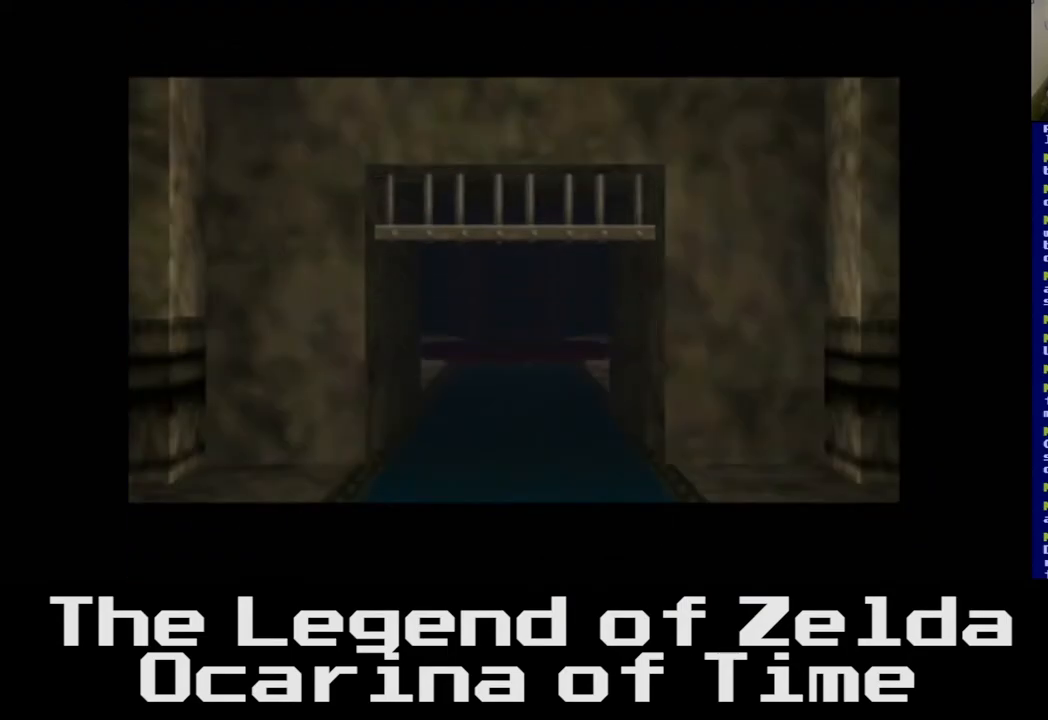
{"buttons": [], "left_stick": "center", "right_stick": "center", "events": []}
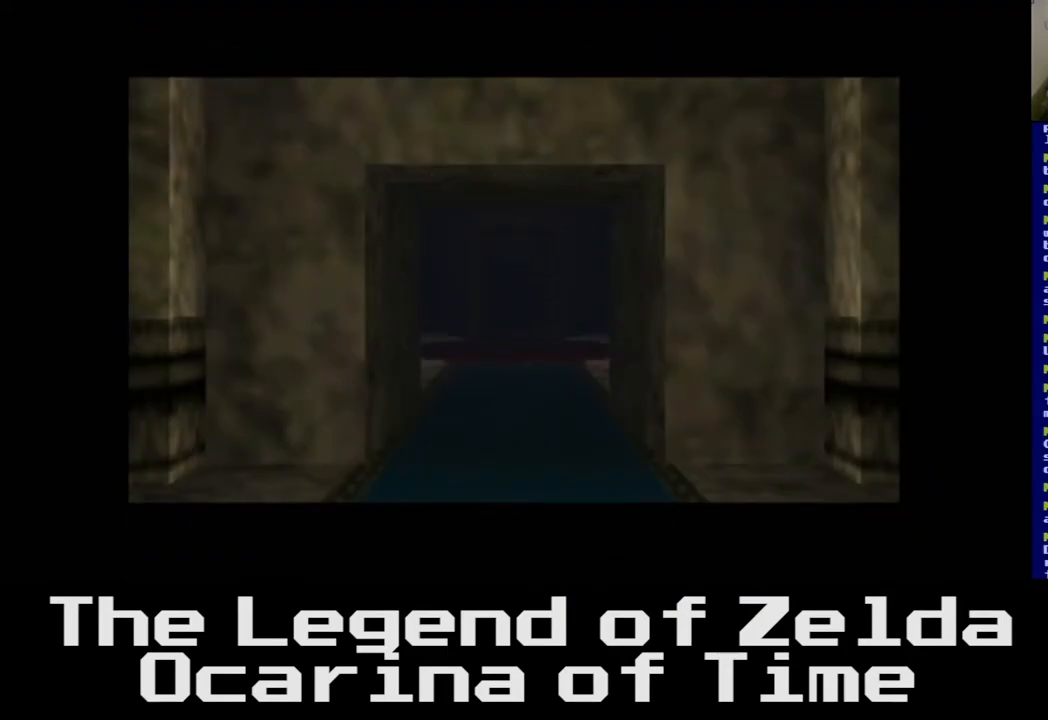
{"buttons": [], "left_stick": "center", "right_stick": "center", "events": []}
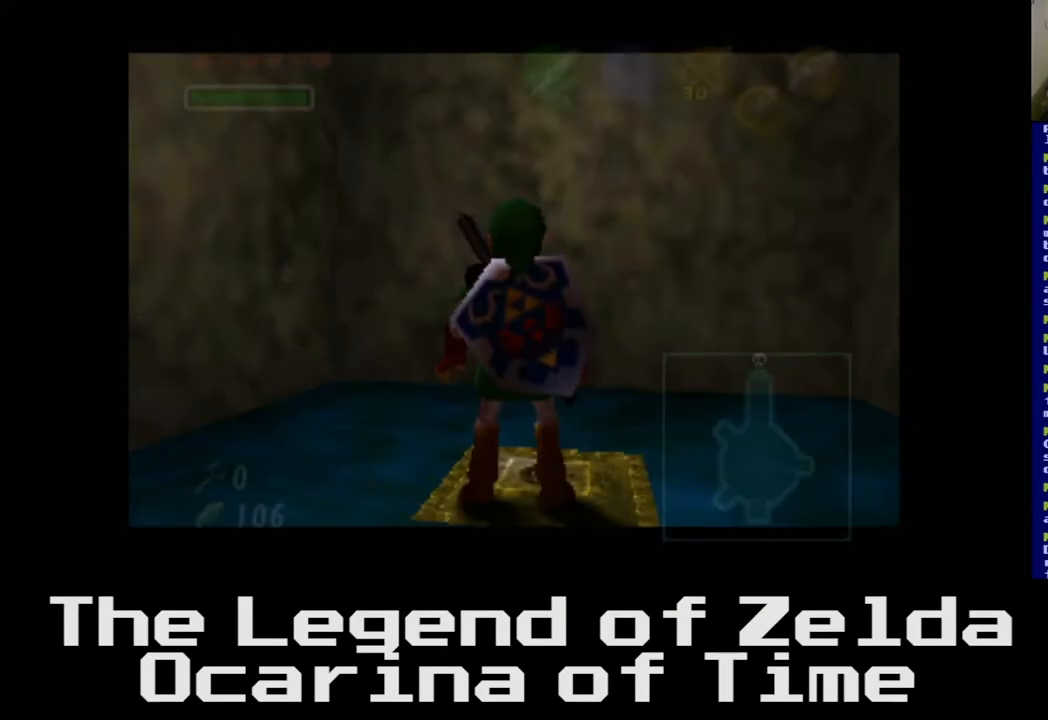
{"buttons": [], "left_stick": "down", "right_stick": "center", "events": [[350, "left_stick", "down"]]}
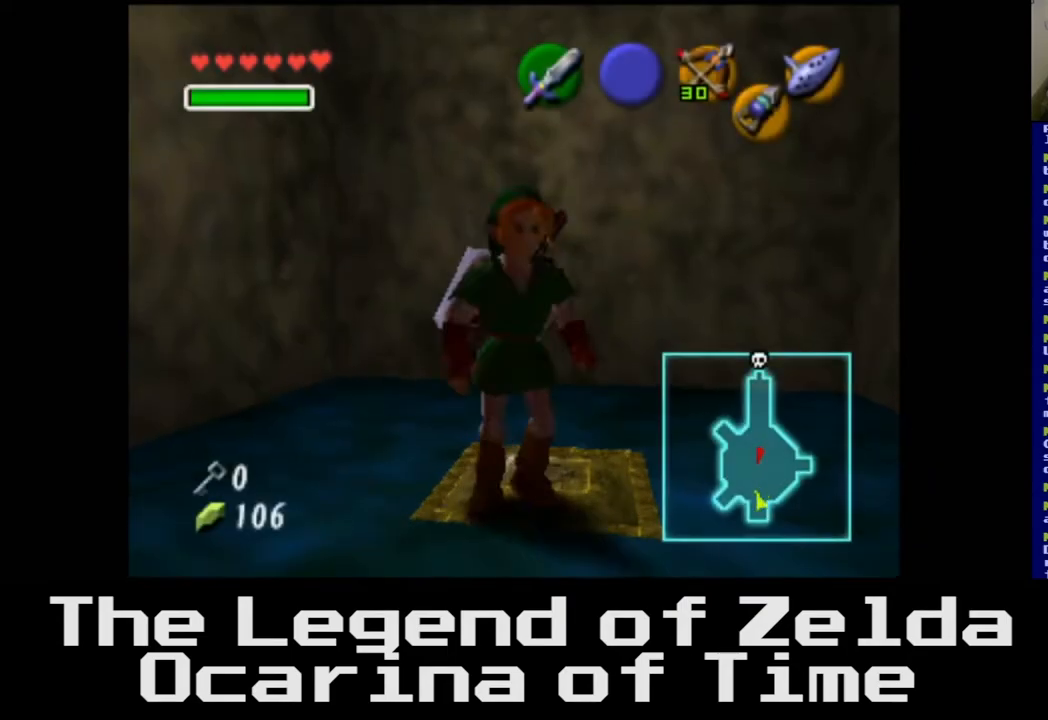
{"buttons": [], "left_stick": "center", "right_stick": "center", "events": [[67, "left_stick", "center"]]}
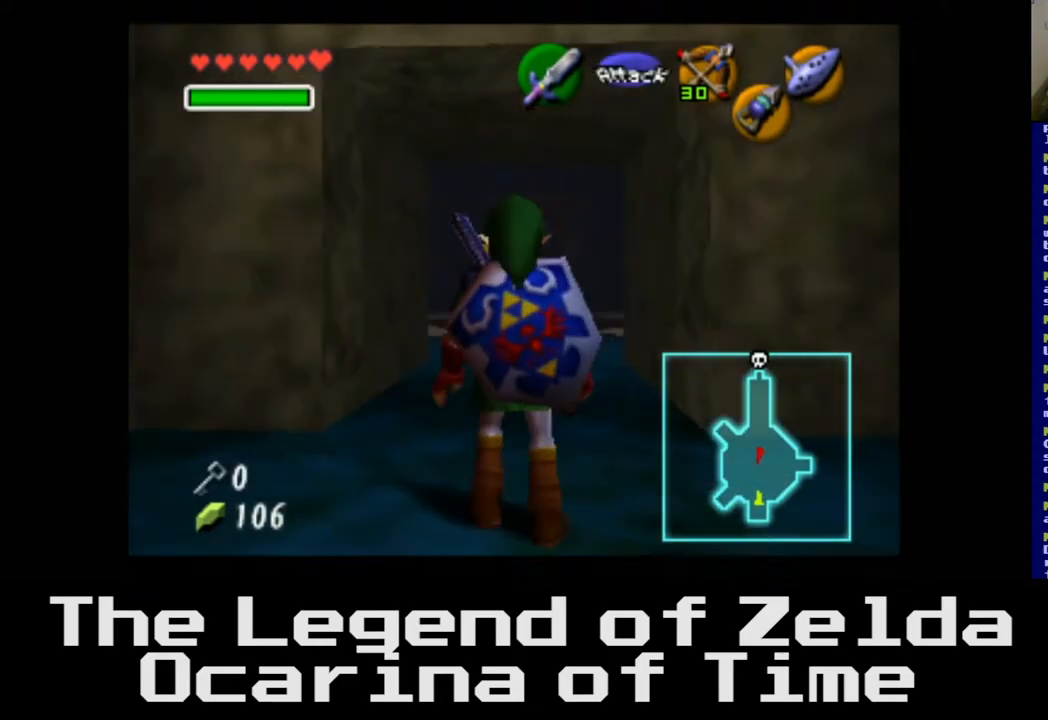
{"buttons": [], "left_stick": "up", "right_stick": "center", "events": [[167, "left_stick", "up"]]}
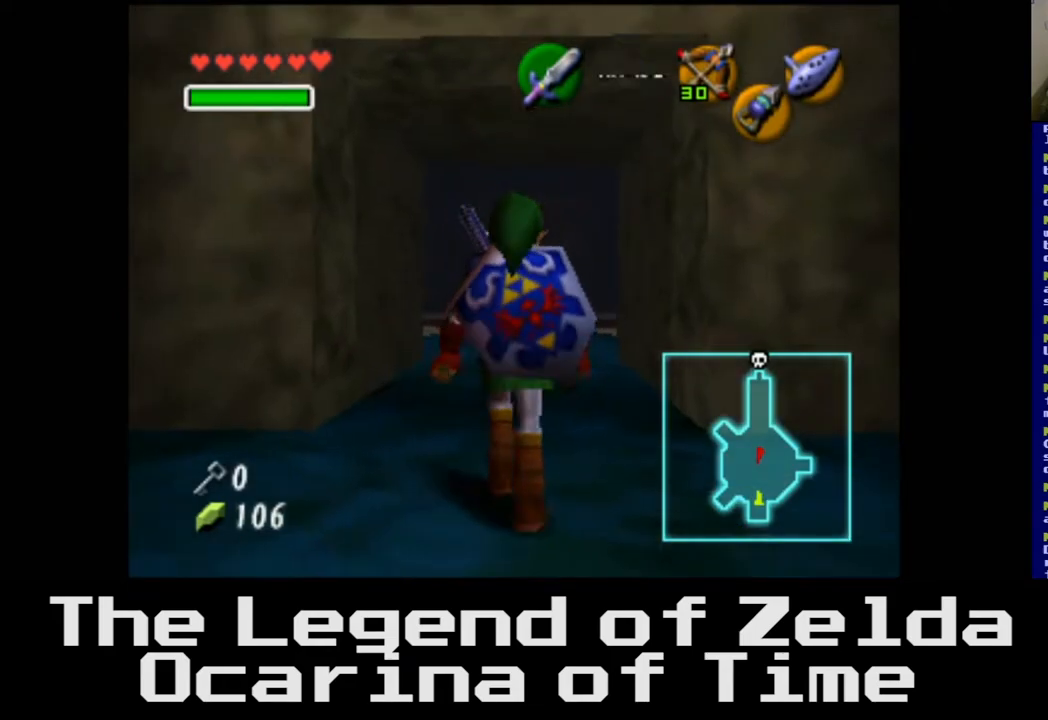
{"buttons": [], "left_stick": "up", "right_stick": "center", "events": []}
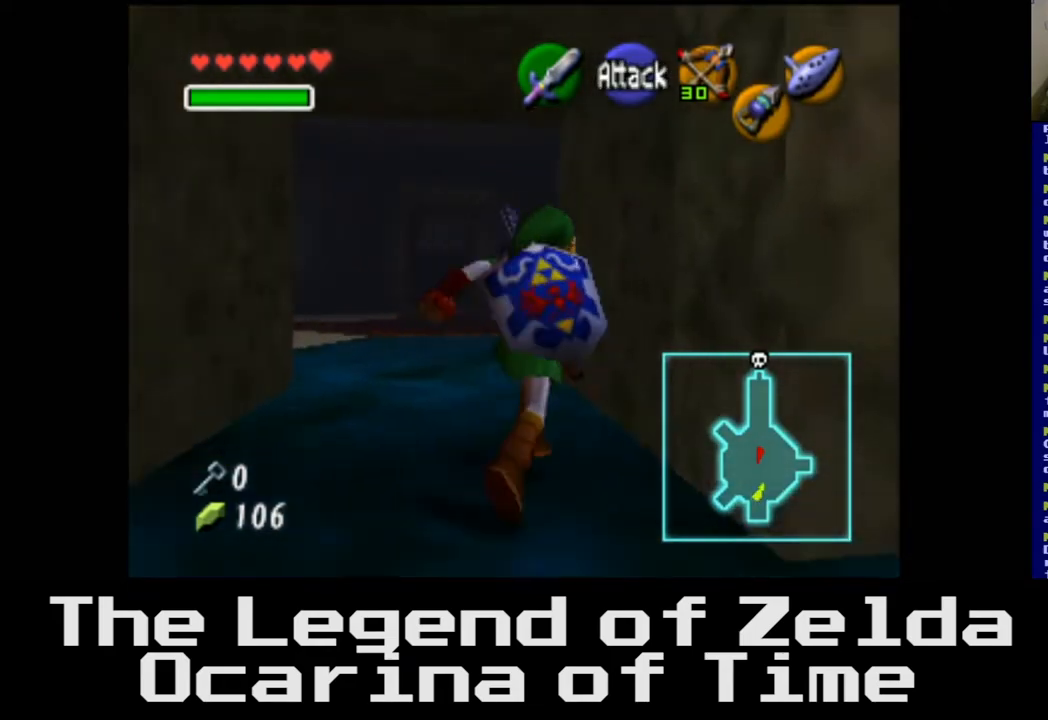
{"buttons": [], "left_stick": "up", "right_stick": "center", "events": []}
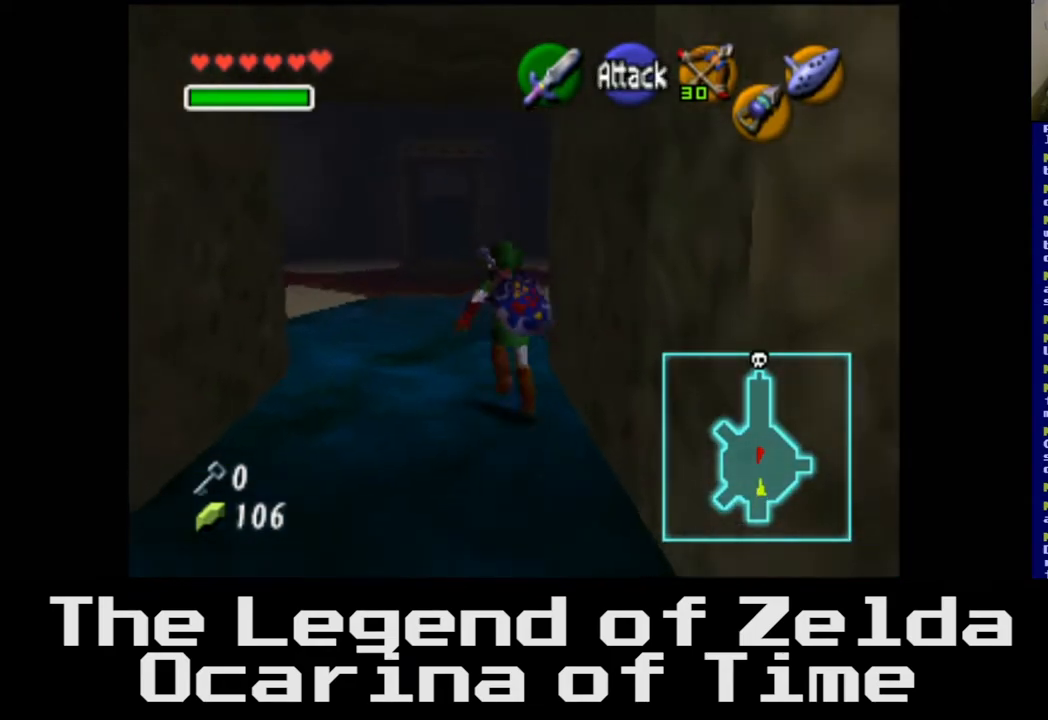
{"buttons": [], "left_stick": "up", "right_stick": "center", "events": []}
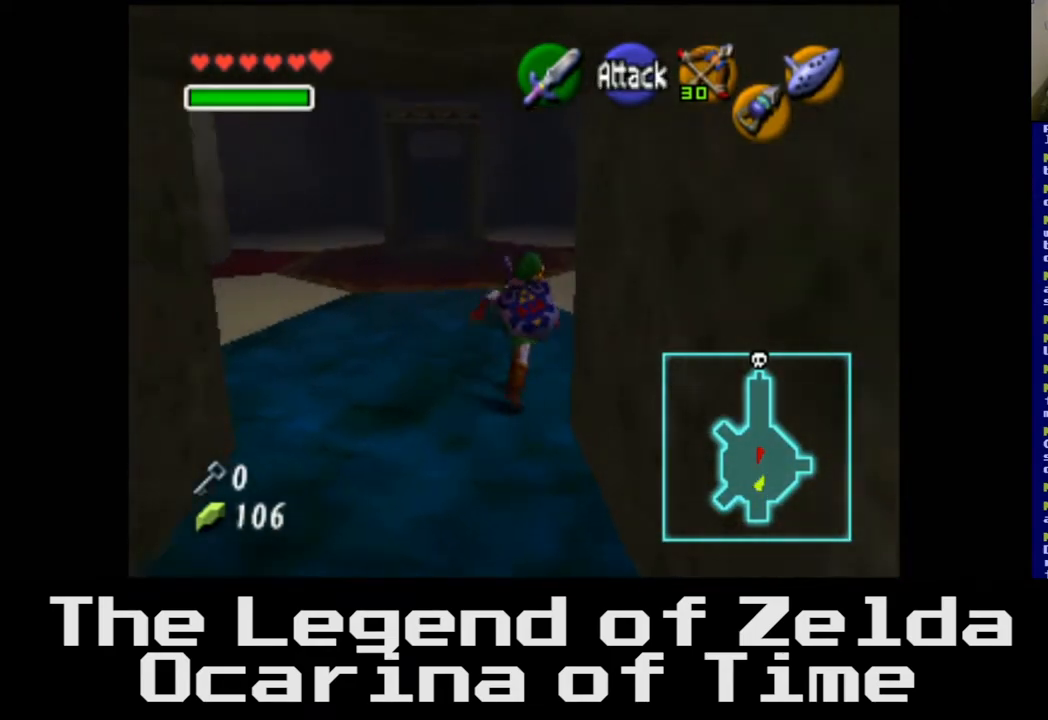
{"buttons": [], "left_stick": "up", "right_stick": "center", "events": []}
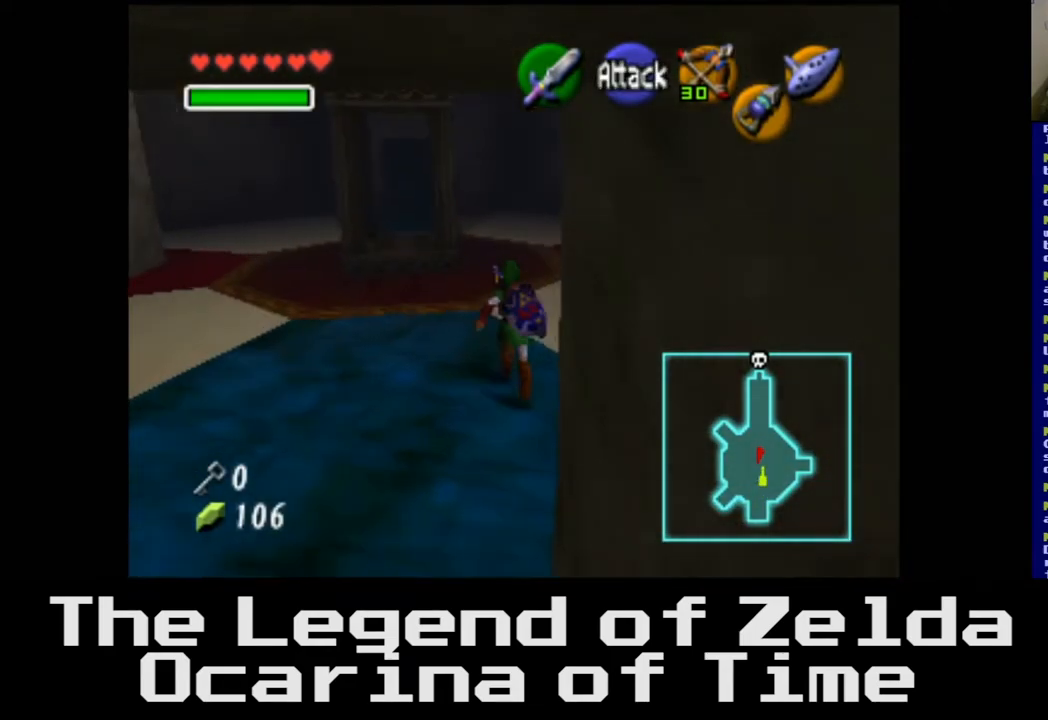
{"buttons": [], "left_stick": "up", "right_stick": "center", "events": []}
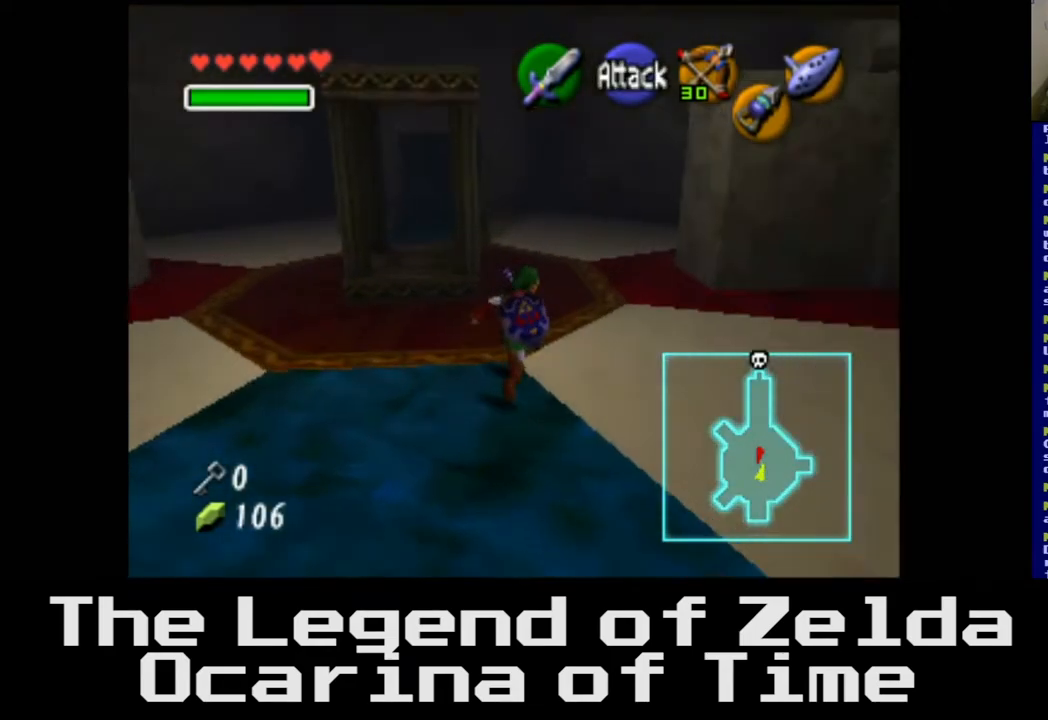
{"buttons": [], "left_stick": "up-left", "right_stick": "center", "events": [[333, "left_stick", "up-left"]]}
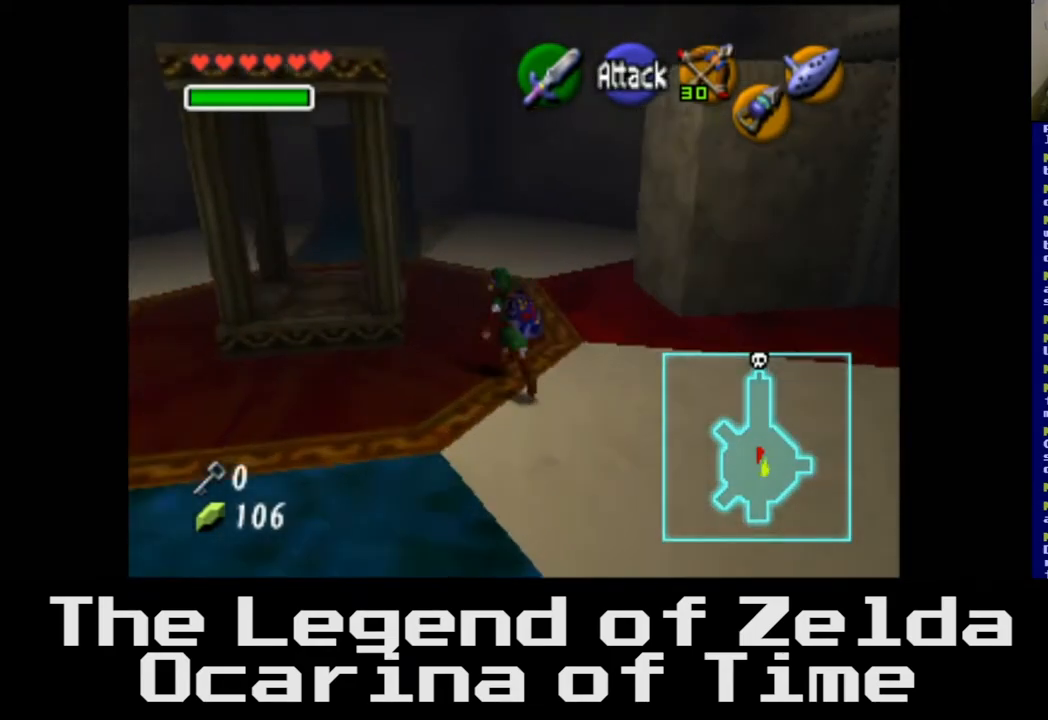
{"buttons": [], "left_stick": "up", "right_stick": "center", "events": [[100, "left_stick", "up"], [200, "A", "down"], [433, "A", "up"]]}
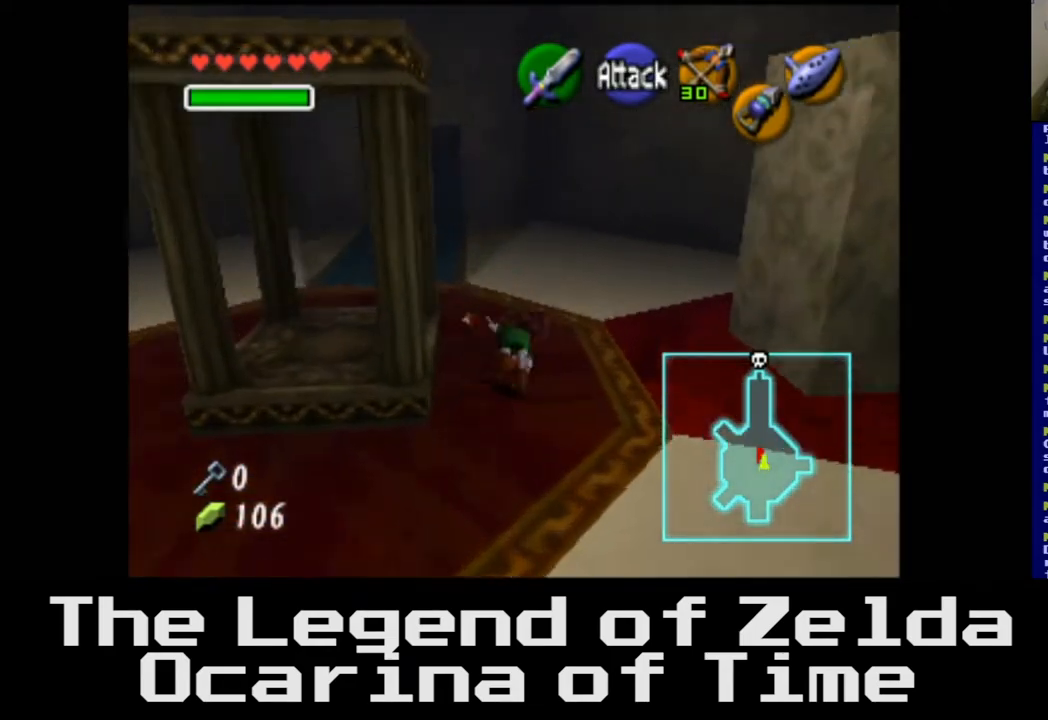
{"buttons": [], "left_stick": "up-left", "right_stick": "center", "events": [[267, "left_stick", "up-left"]]}
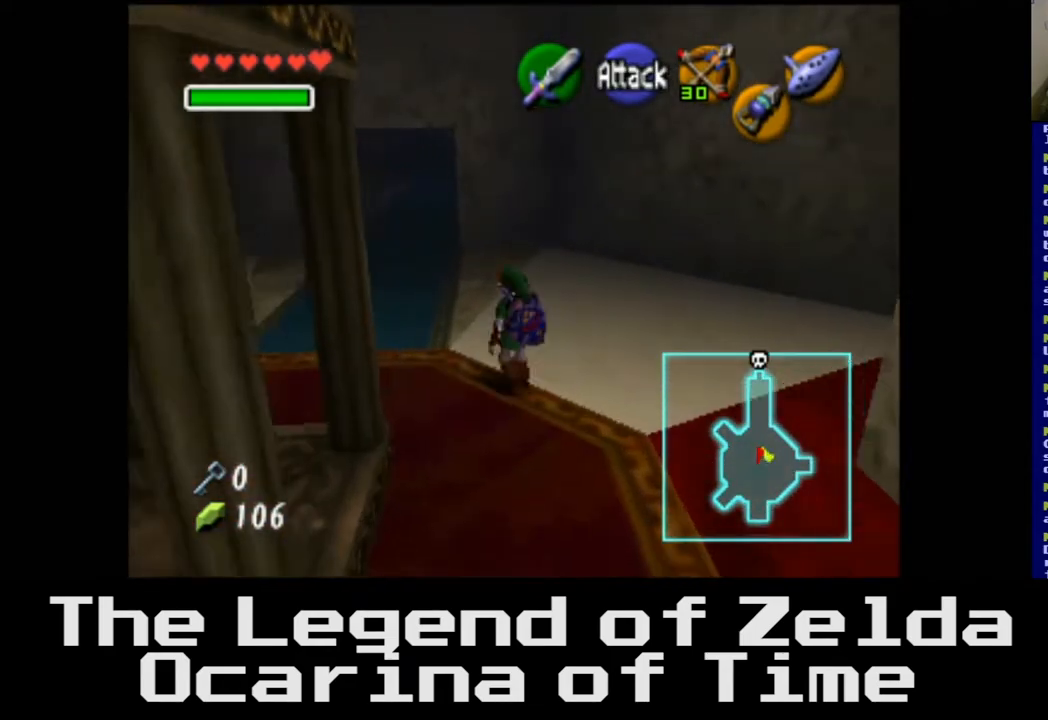
{"buttons": [], "left_stick": "up", "right_stick": "center", "events": [[217, "left_stick", "up"]]}
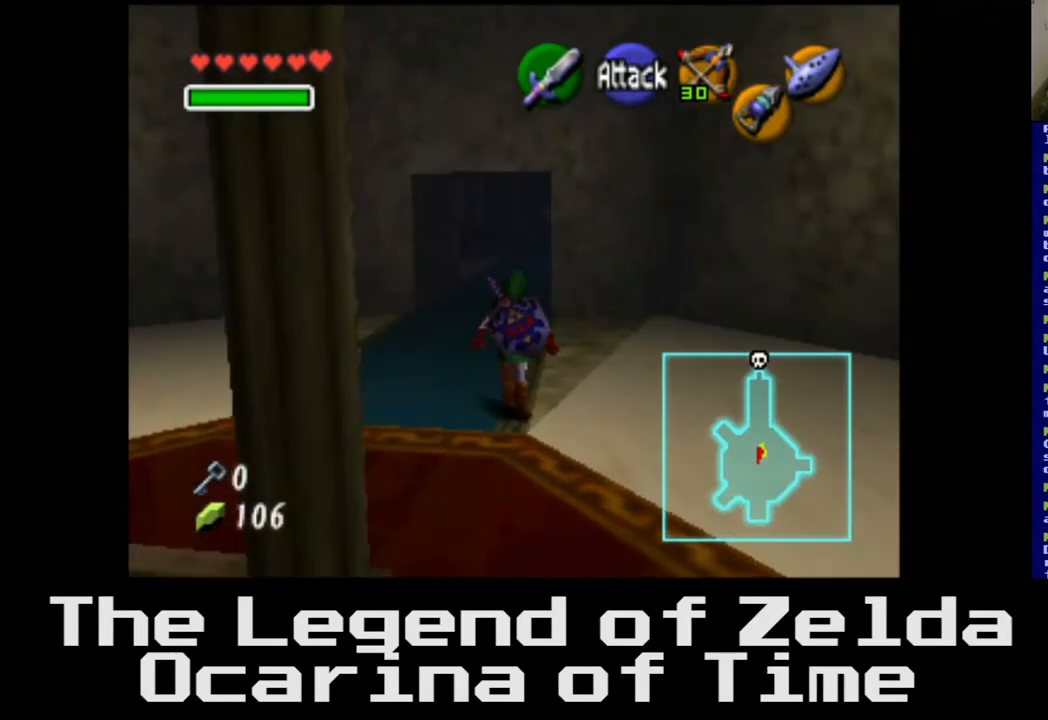
{"buttons": [], "left_stick": "up-left", "right_stick": "center", "events": [[100, "A", "down"], [283, "left_stick", "up-left"], [300, "A", "up"]]}
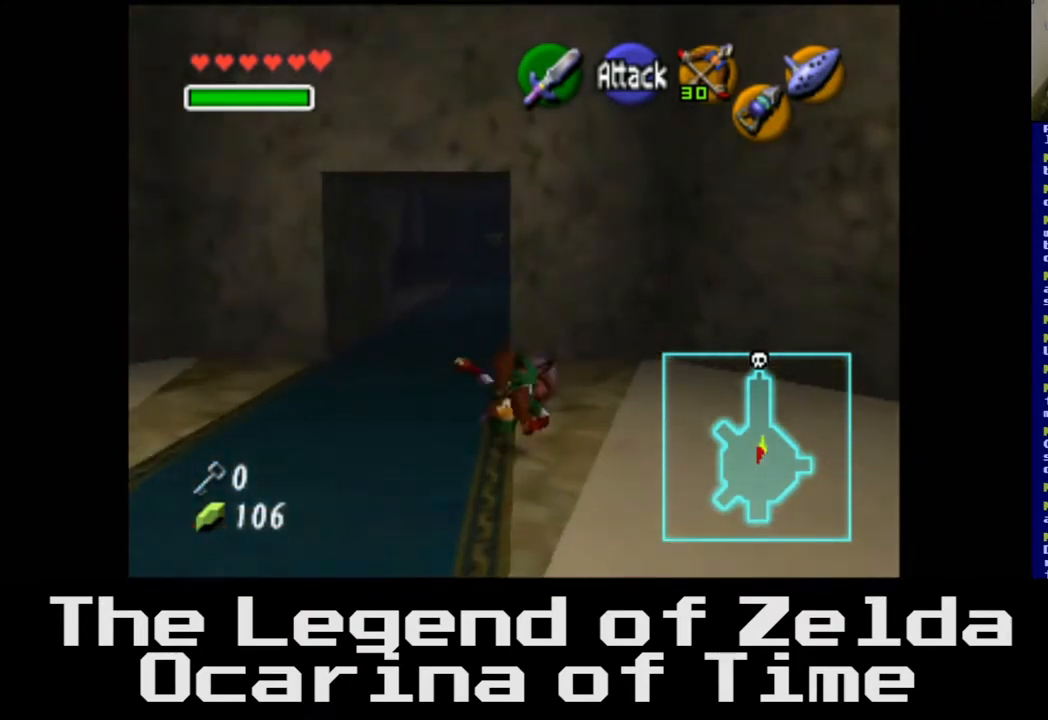
{"buttons": [], "left_stick": "up-left", "right_stick": "center", "events": []}
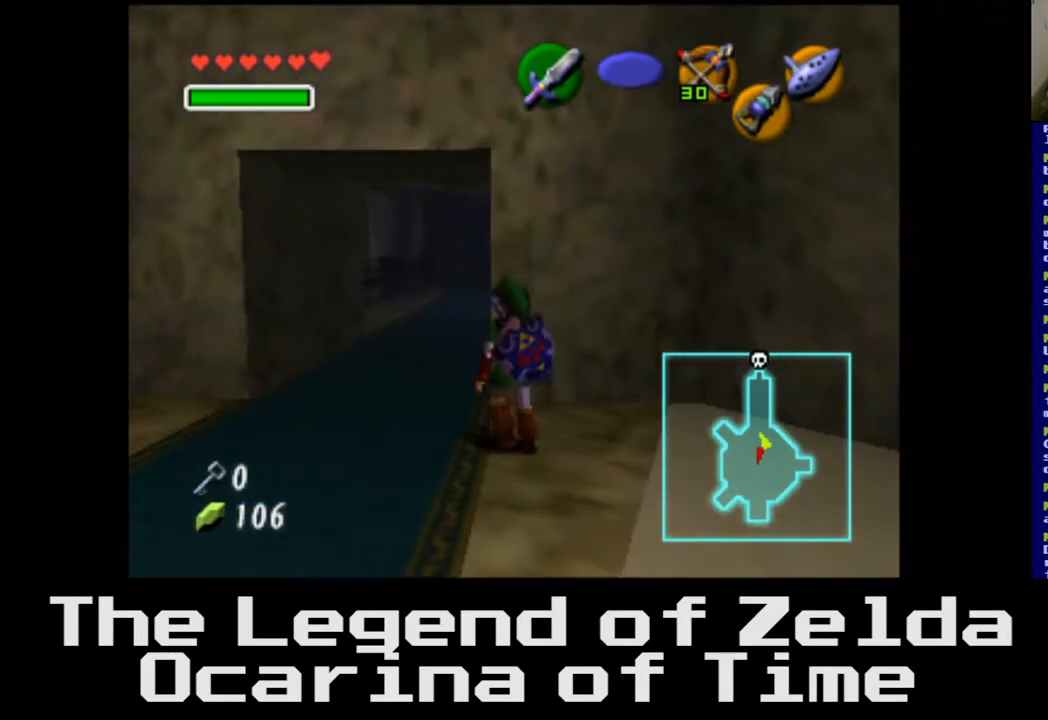
{"buttons": [], "left_stick": "up", "right_stick": "center", "events": [[33, "left_stick", "up"]]}
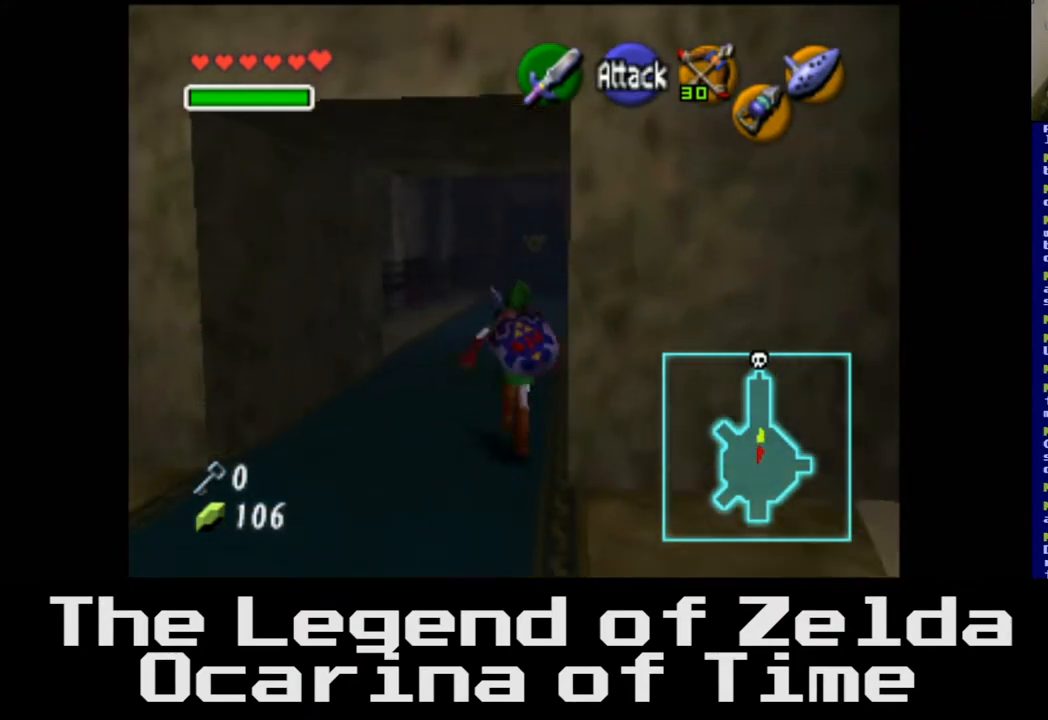
{"buttons": [], "left_stick": "up", "right_stick": "center", "events": []}
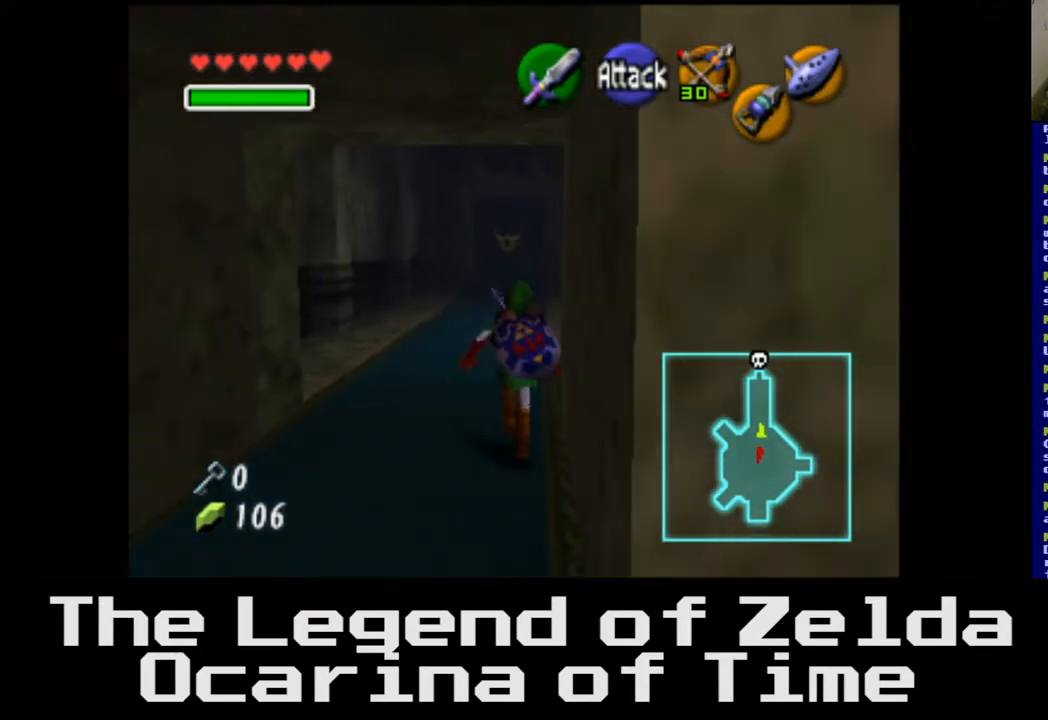
{"buttons": [], "left_stick": "up", "right_stick": "center", "events": [[167, "A", "down"], [317, "A", "up"]]}
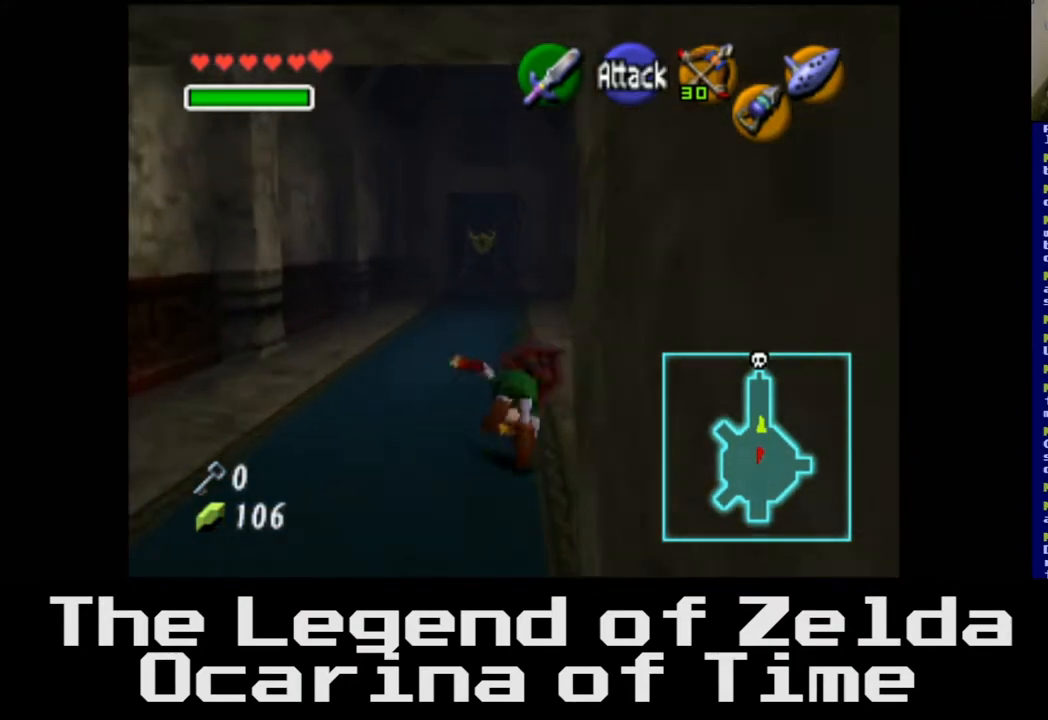
{"buttons": [], "left_stick": "up", "right_stick": "center", "events": []}
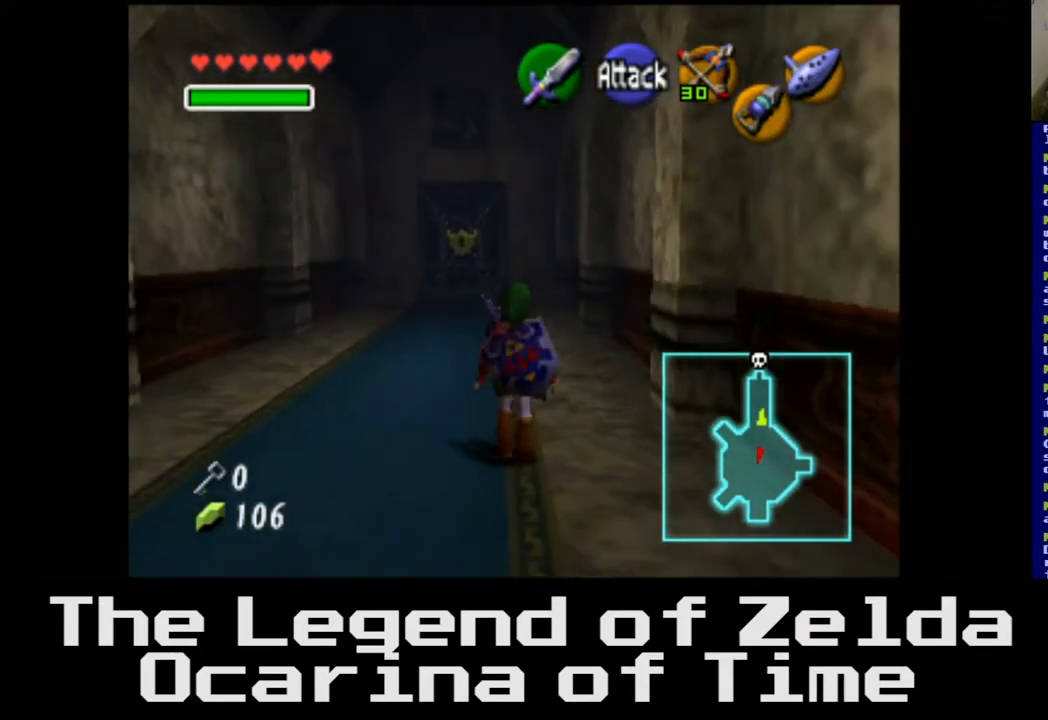
{"buttons": [], "left_stick": "up", "right_stick": "center", "events": []}
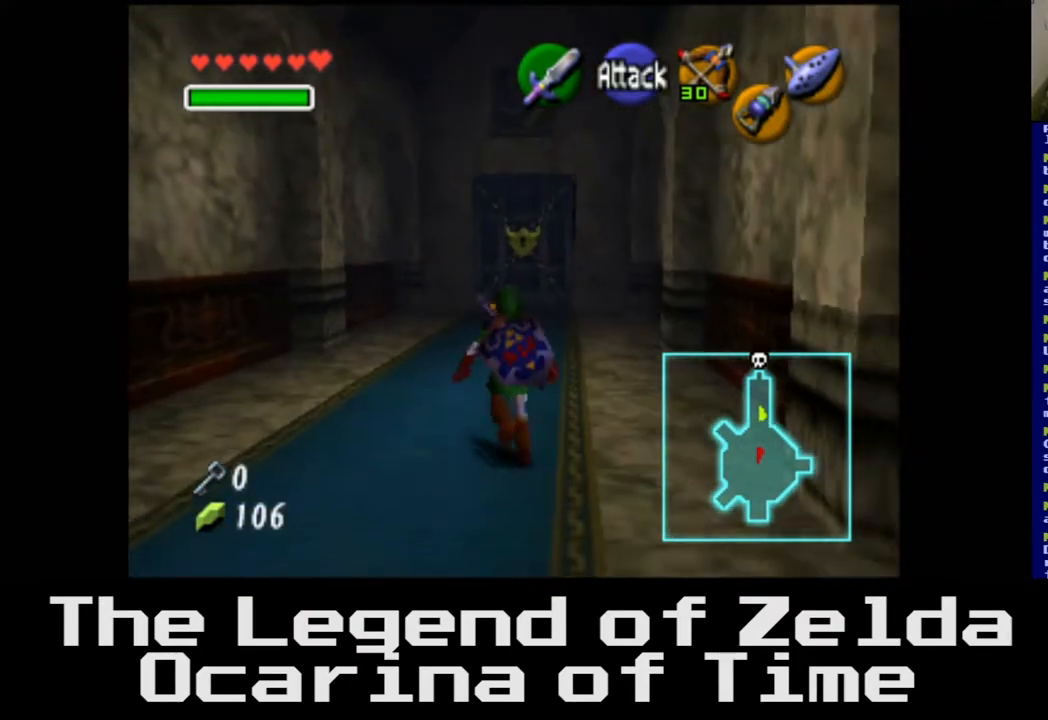
{"buttons": [], "left_stick": "up", "right_stick": "center", "events": []}
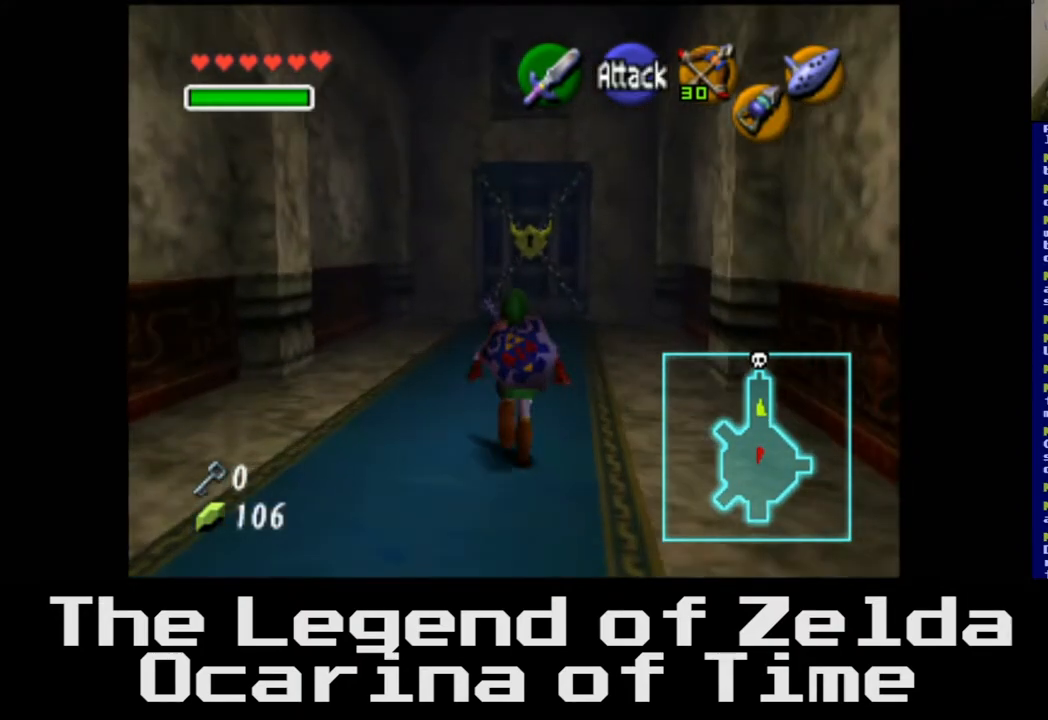
{"buttons": [], "left_stick": "up", "right_stick": "center", "events": []}
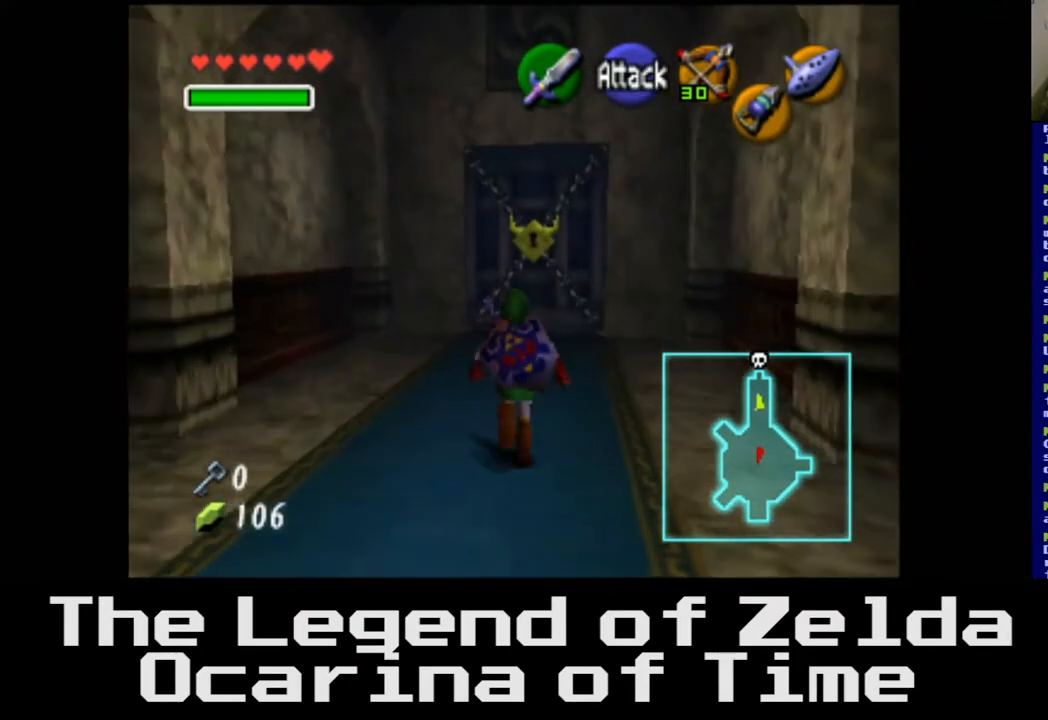
{"buttons": [], "left_stick": "up", "right_stick": "center", "events": []}
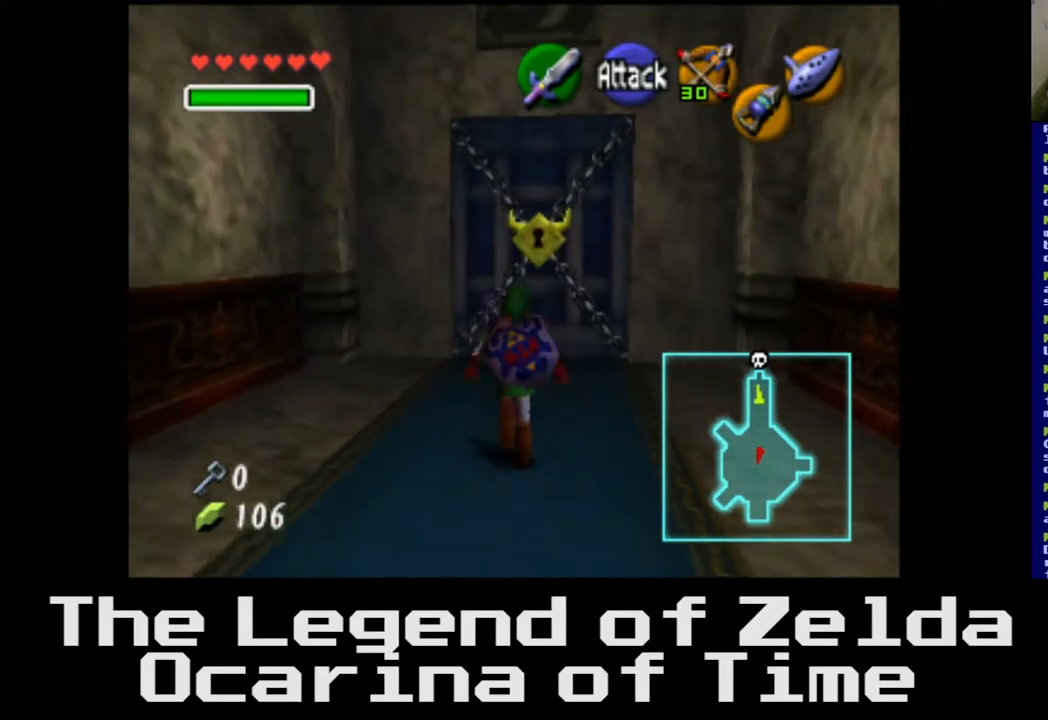
{"buttons": [], "left_stick": "up", "right_stick": "center", "events": []}
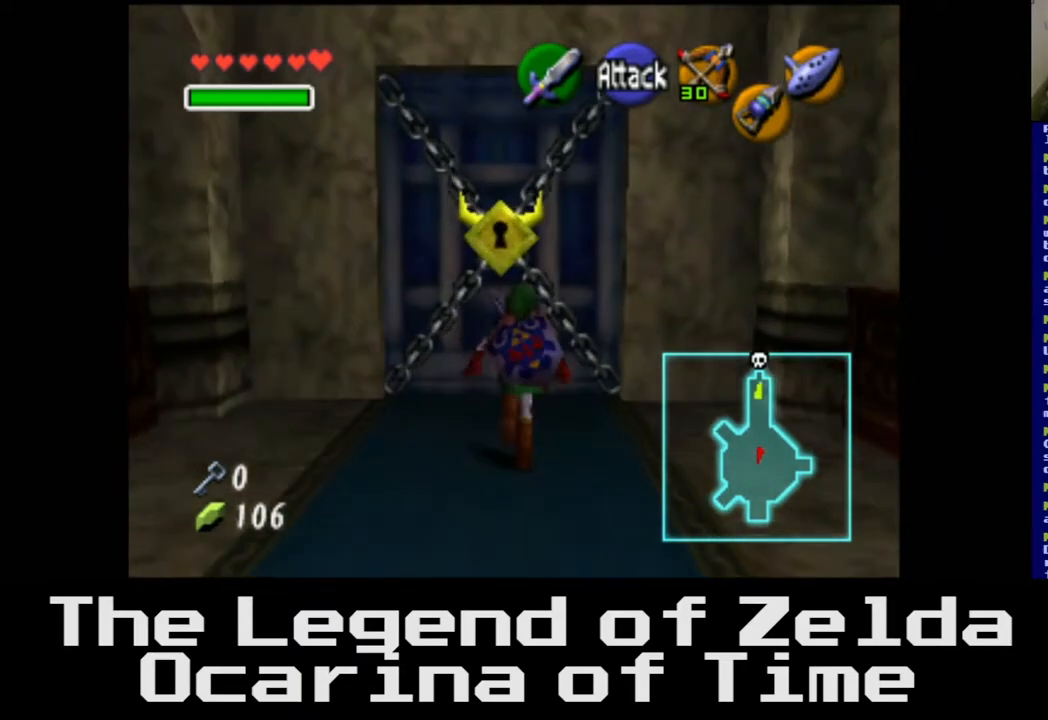
{"buttons": [], "left_stick": "up-left", "right_stick": "center", "events": [[100, "left_stick", "up-left"]]}
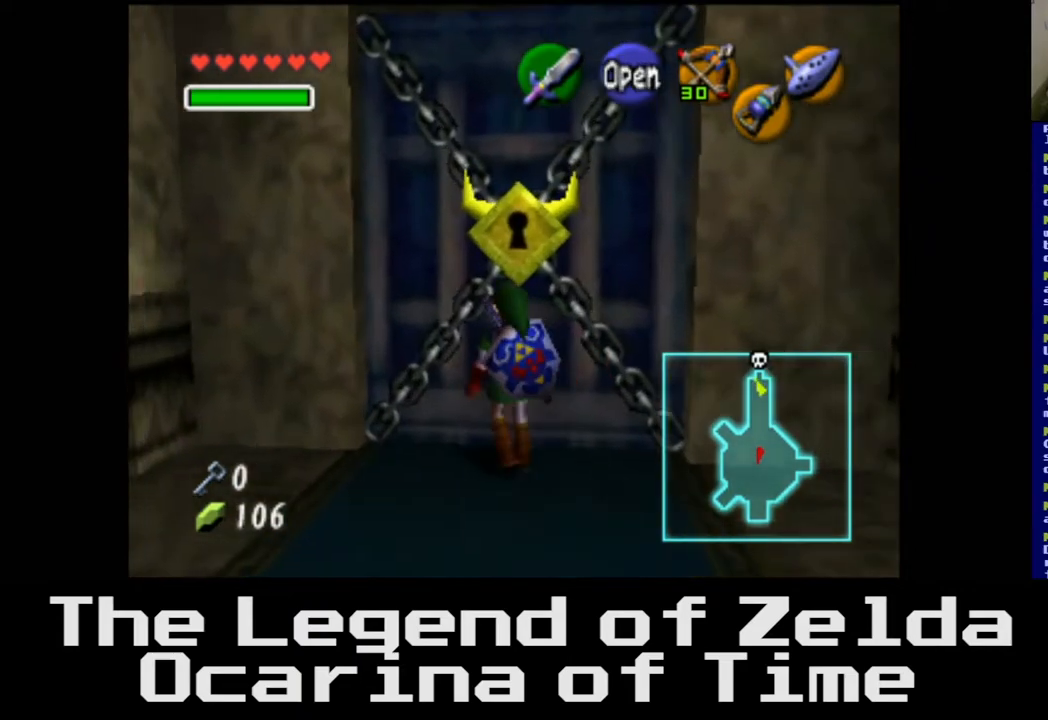
{"buttons": [], "left_stick": "center", "right_stick": "center", "events": [[100, "left_stick", "center"], [283, "A", "down"], [400, "A", "up"]]}